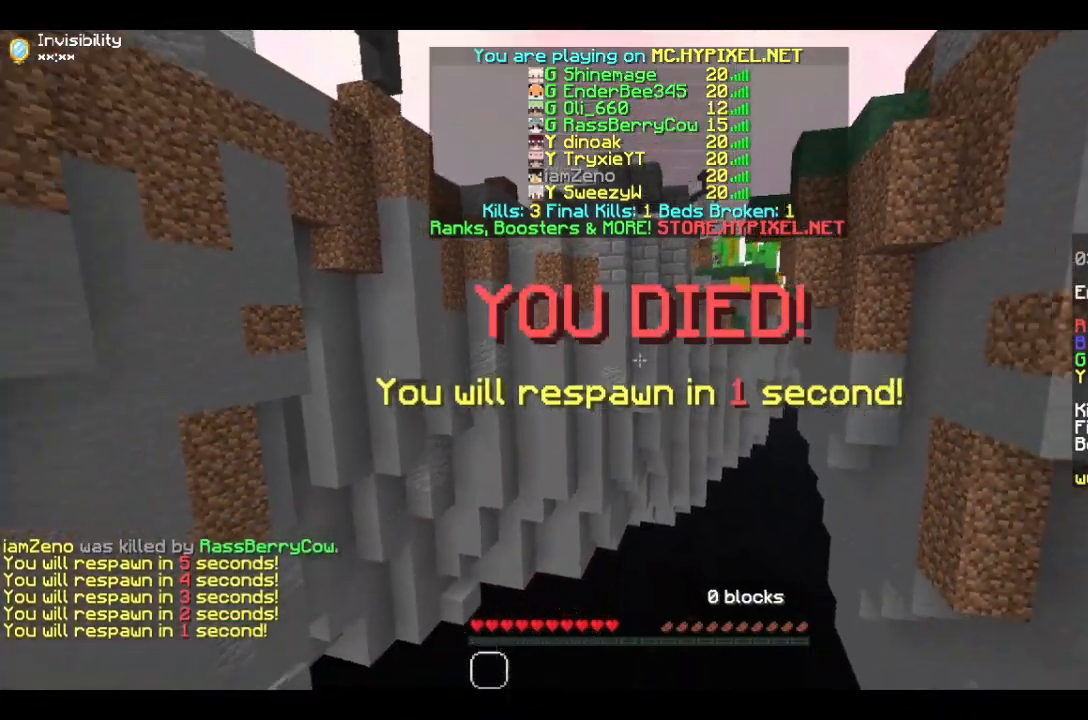
Gameplay with keyboard and mouse; each line is a JSON object with the keys and mouse buttons held at the frame after it. "events" lists presses ("down") and releases ("up") of "a", "d", "s", "w", "mouse_left" and "mouse_right" between this image and that frame as [ms after this image, input, new state], when the widget could be followed in between. "mouse_left", "mouse_right" = the "left", "right" buttons of the "mouse" list. No other keys are recorded. Fast repeated clicks can show as one long hold. Mouse movement is not recorded.
{"keys": ["s"], "mouse": [], "events": []}
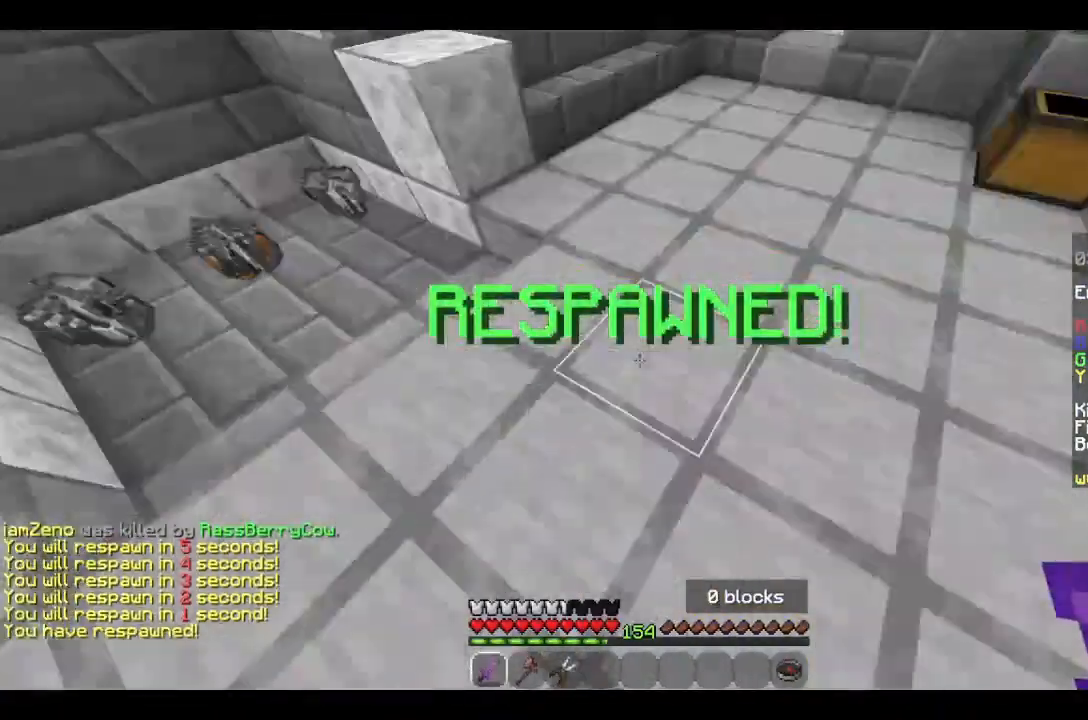
{"keys": ["w"], "mouse": [], "events": [[66, "a", "down"], [66, "s", "up"], [200, "w", "down"], [300, "a", "up"]]}
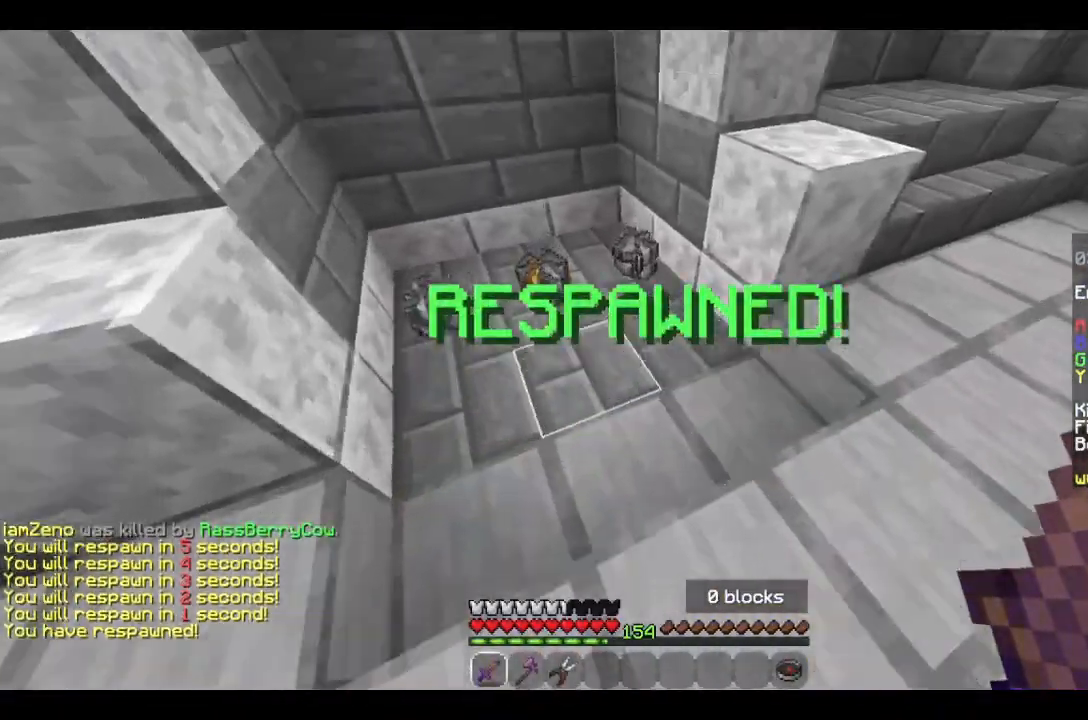
{"keys": ["w"], "mouse": [], "events": [[66, "a", "down"], [300, "a", "up"]]}
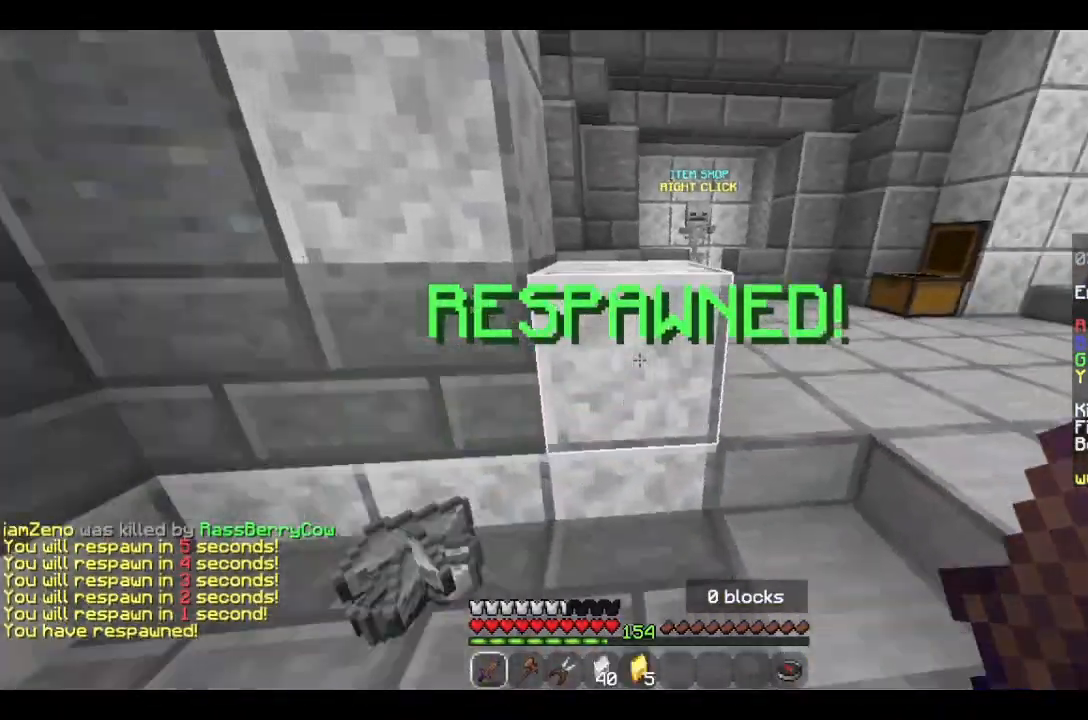
{"keys": ["w"], "mouse": [], "events": [[200, "d", "down"], [500, "d", "up"]]}
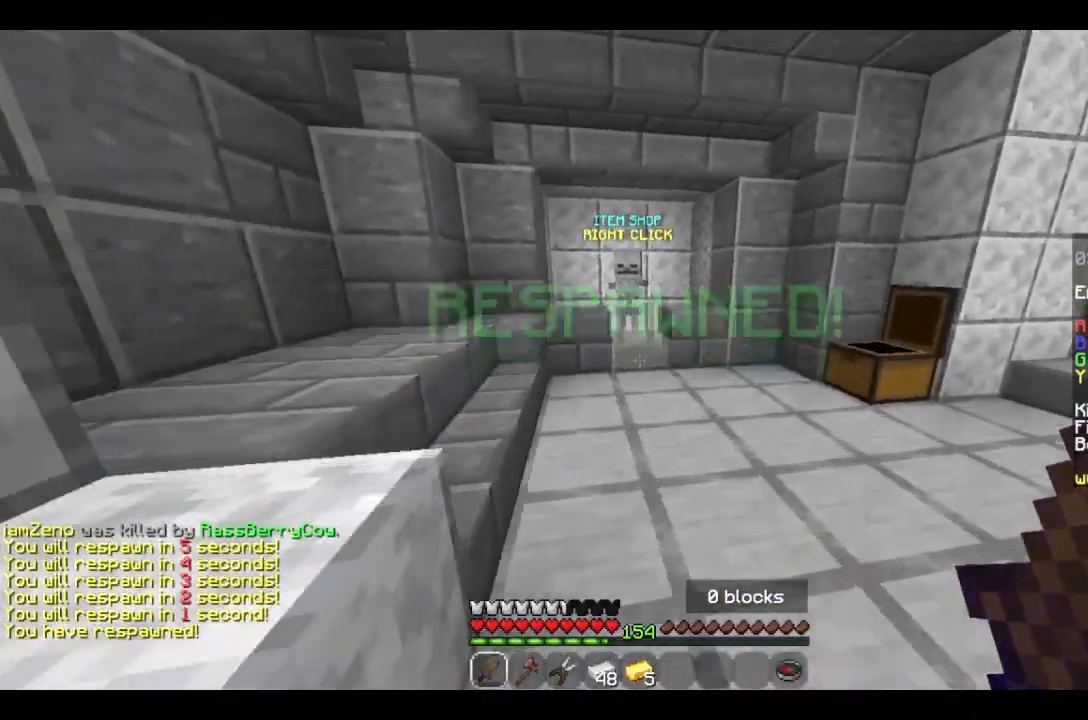
{"keys": ["w"], "mouse": ["left"], "events": [[233, "mouse_left", "down"]]}
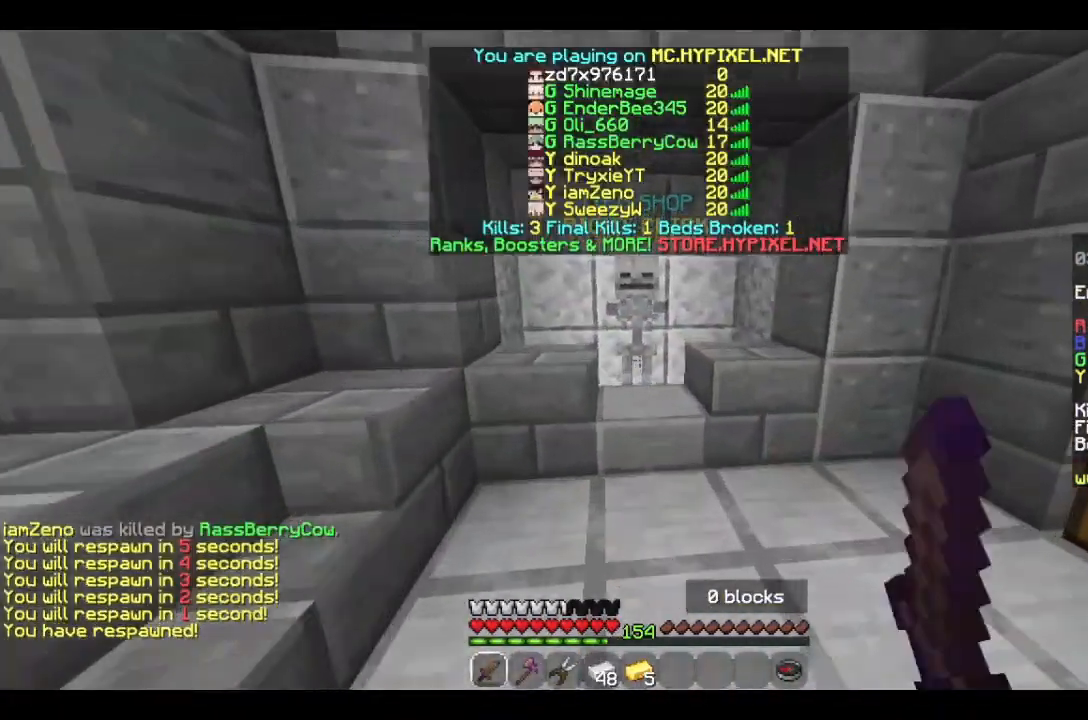
{"keys": [], "mouse": ["right"], "events": [[266, "mouse_left", "up"], [300, "mouse_right", "down"], [366, "w", "up"]]}
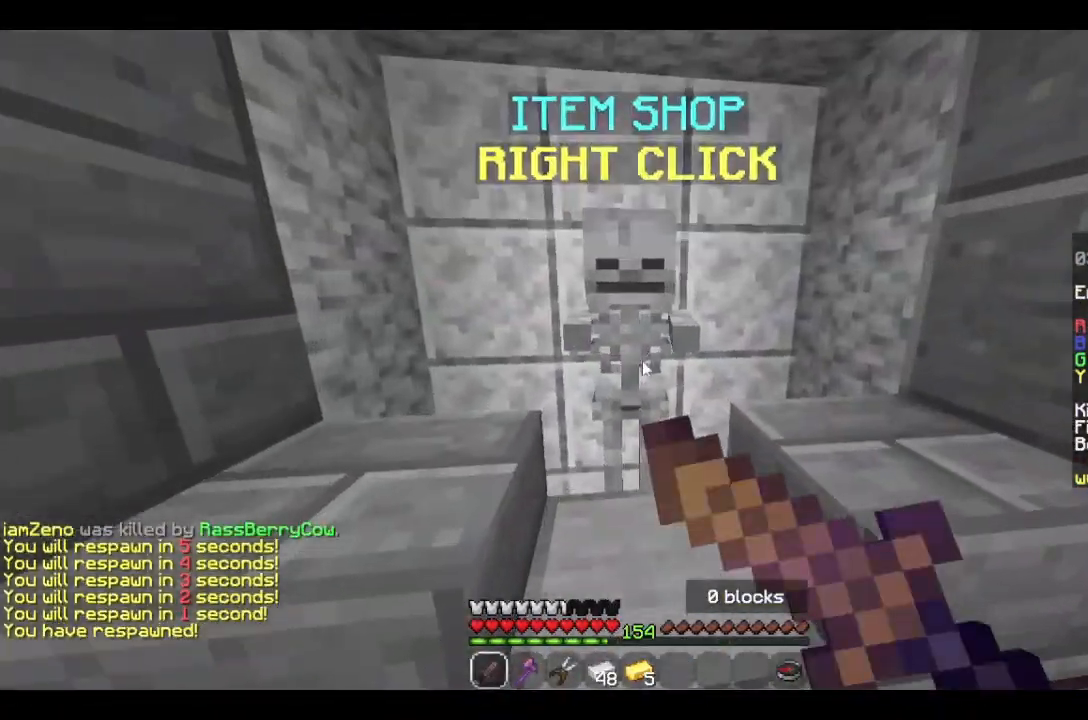
{"keys": [], "mouse": [], "events": [[166, "mouse_right", "up"]]}
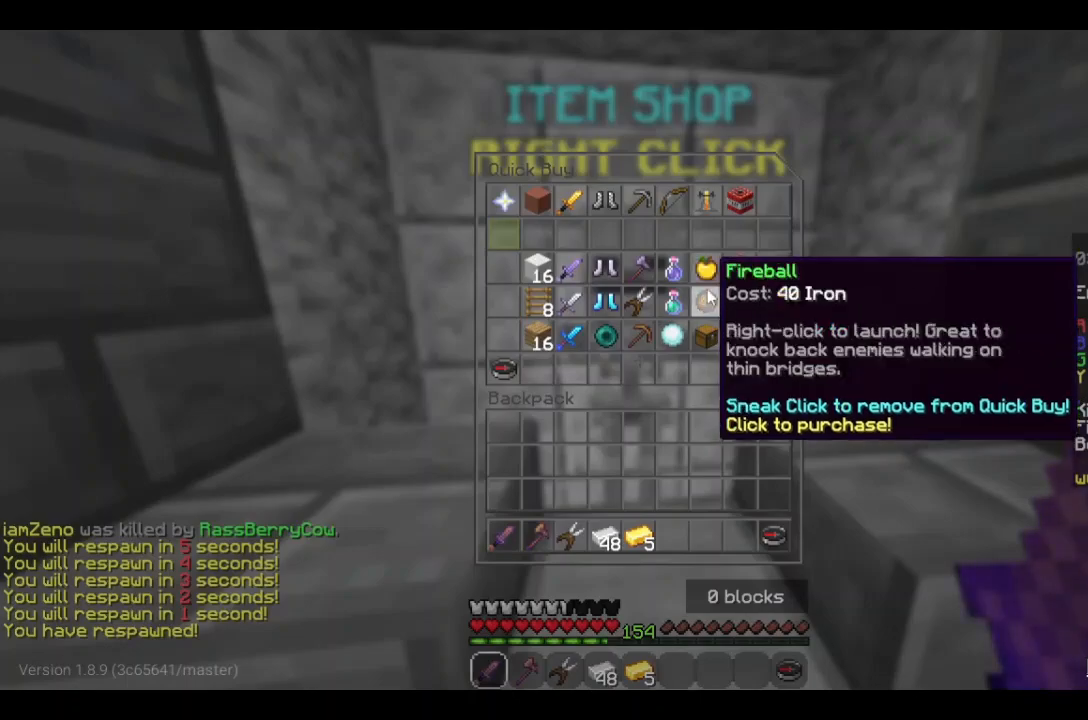
{"keys": [], "mouse": [], "events": []}
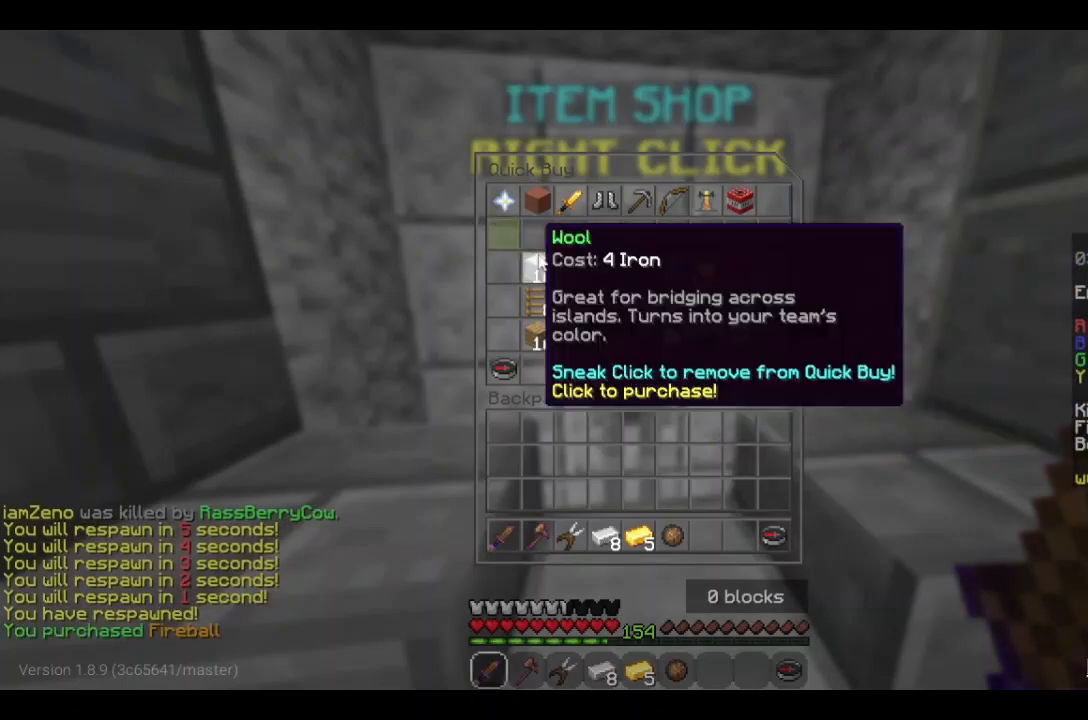
{"keys": [], "mouse": [], "events": []}
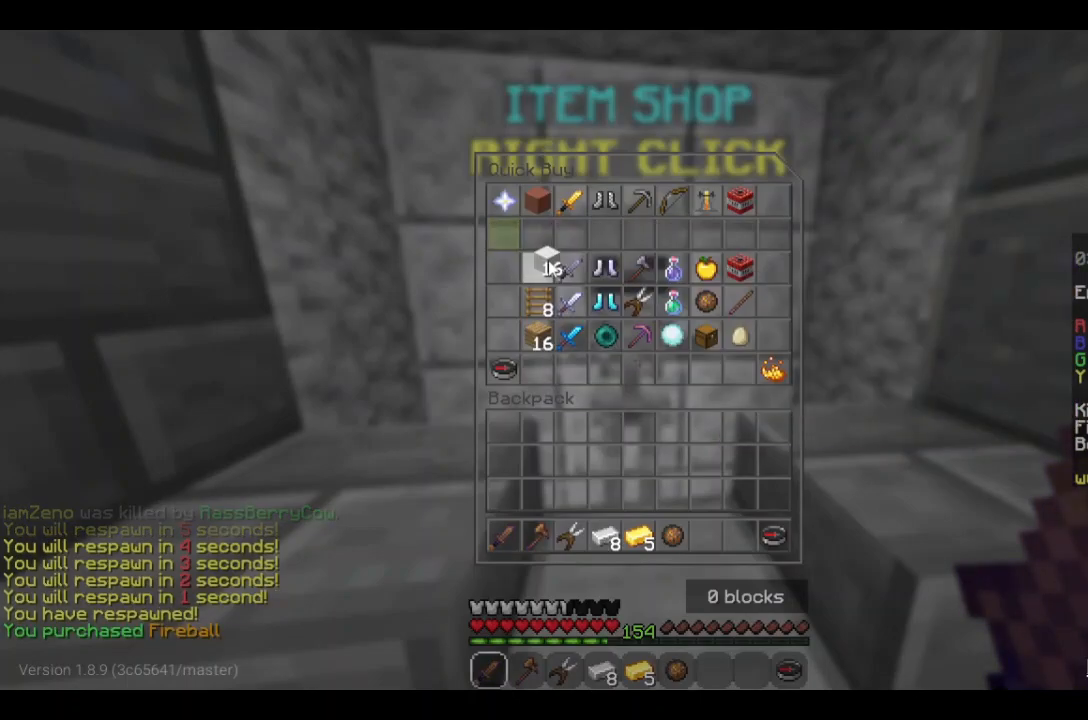
{"keys": [], "mouse": [], "events": []}
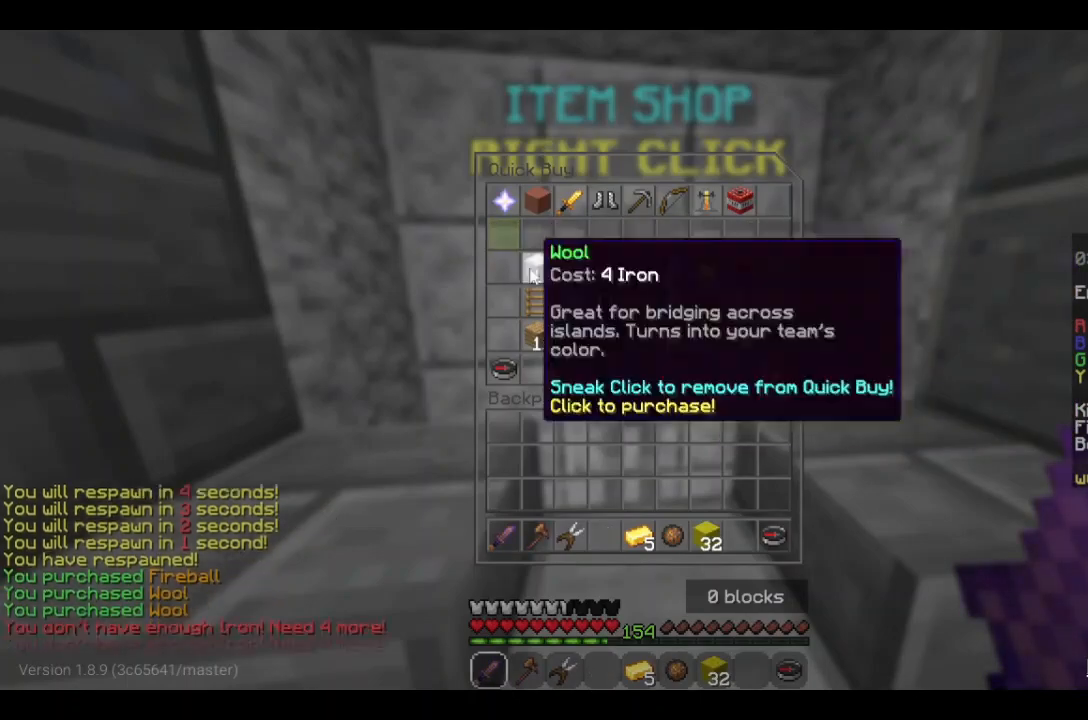
{"keys": ["w"], "mouse": [], "events": [[400, "w", "down"]]}
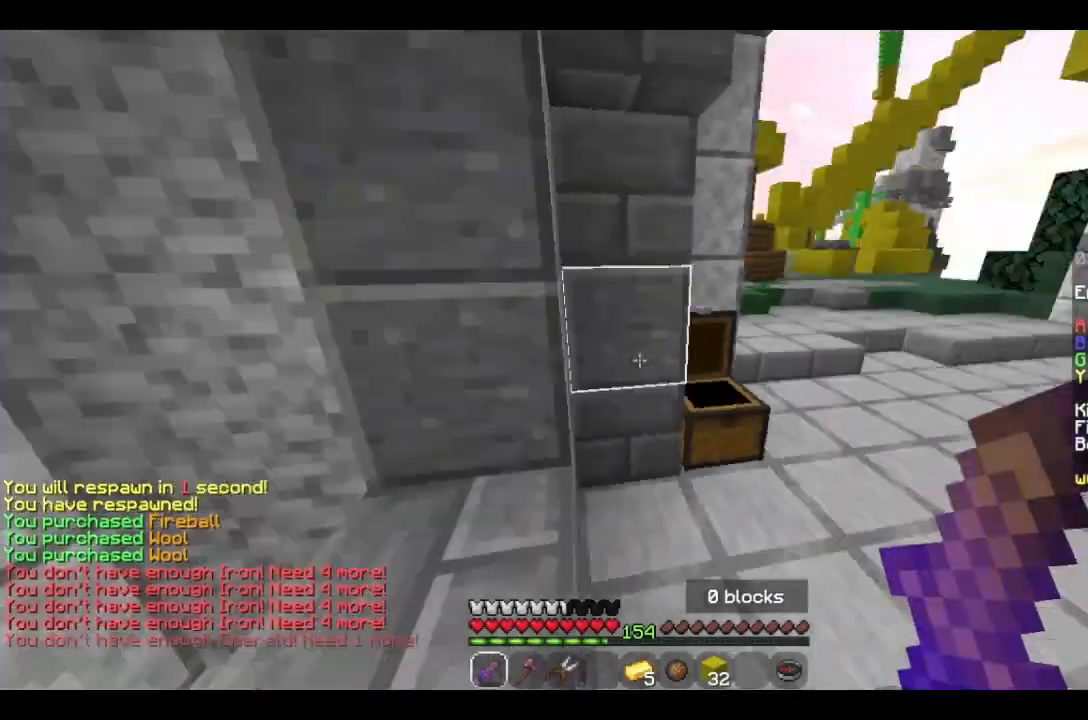
{"keys": ["w"], "mouse": [], "events": [[66, "d", "down"], [466, "d", "up"]]}
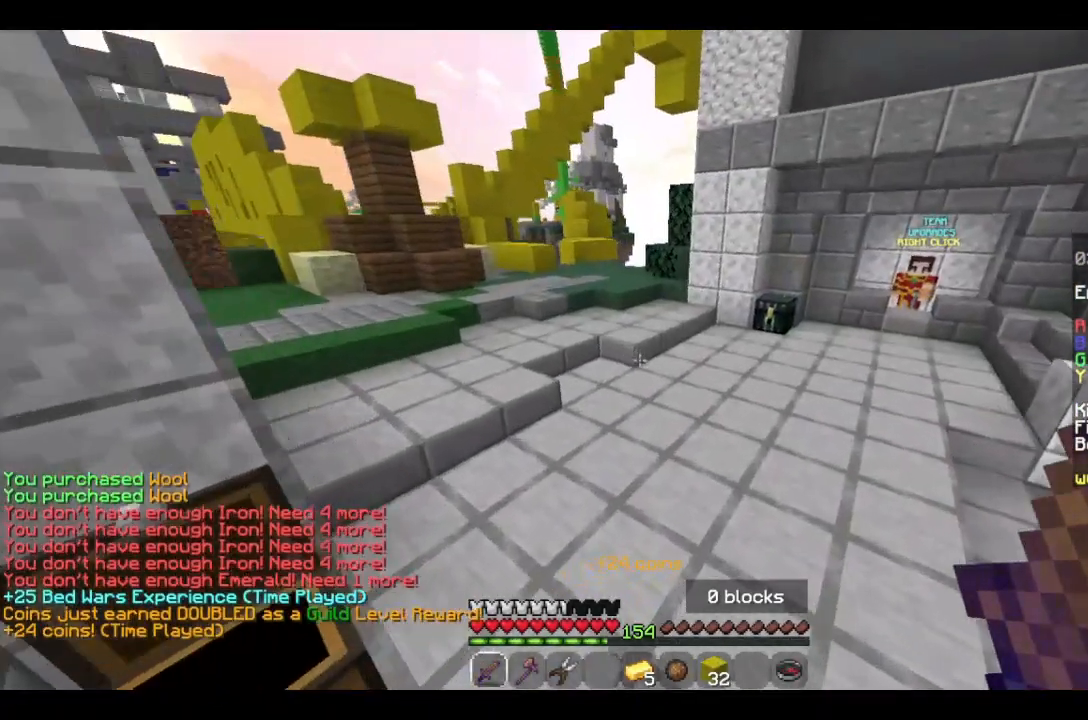
{"keys": ["w"], "mouse": [], "events": [[200, "mouse_left", "down"], [333, "mouse_left", "up"], [400, "mouse_left", "down"], [500, "mouse_left", "up"]]}
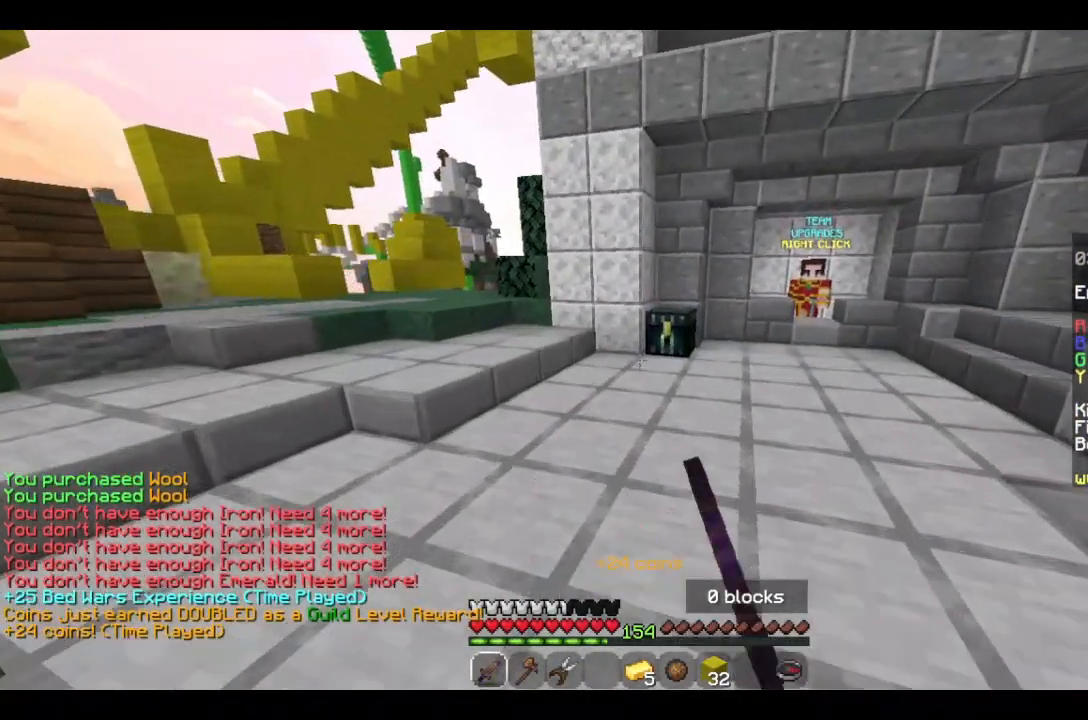
{"keys": [], "mouse": ["right"], "events": [[66, "mouse_left", "down"], [200, "mouse_left", "up"], [400, "mouse_right", "down"], [500, "w", "up"]]}
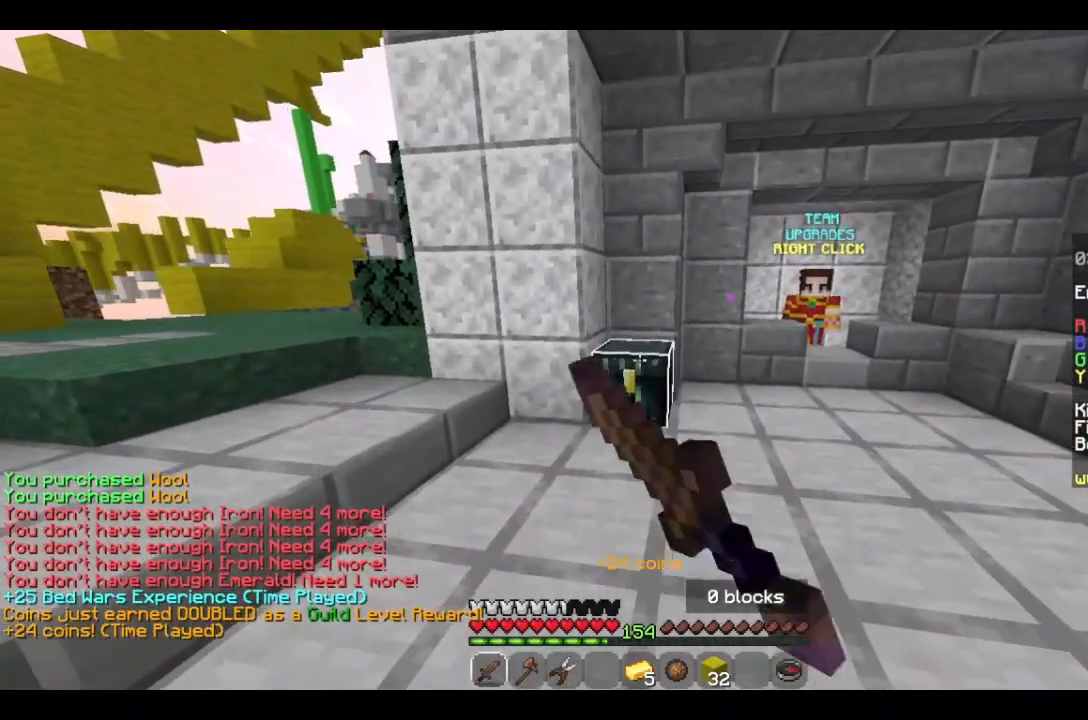
{"keys": [], "mouse": [], "events": [[233, "mouse_right", "up"]]}
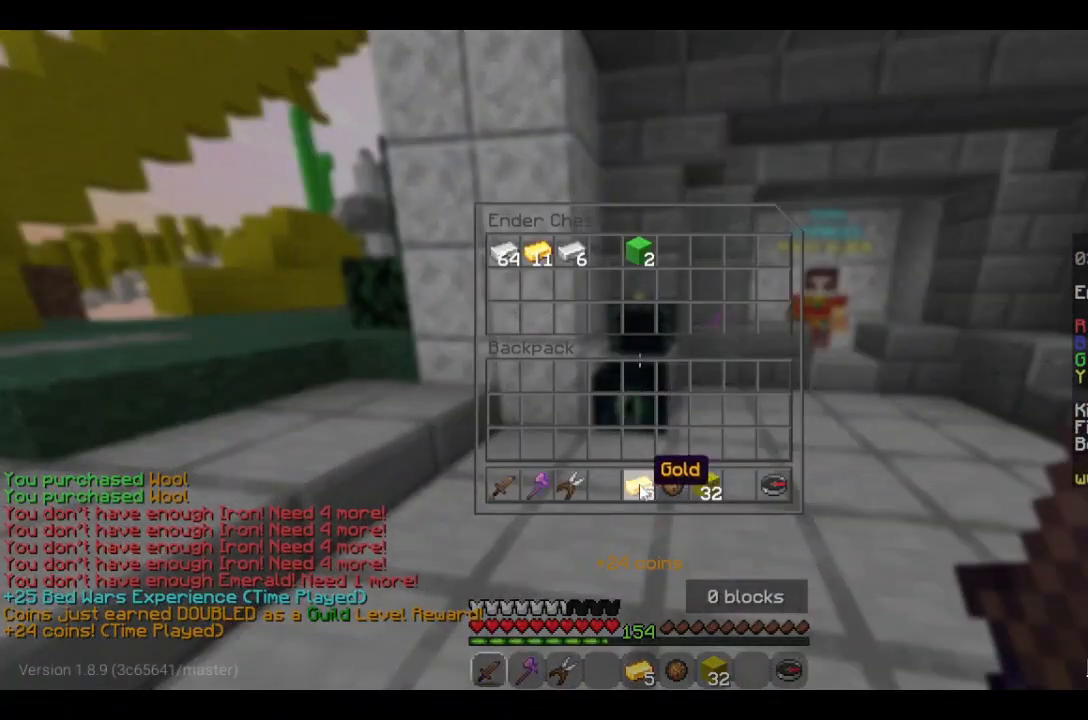
{"keys": [], "mouse": [], "events": []}
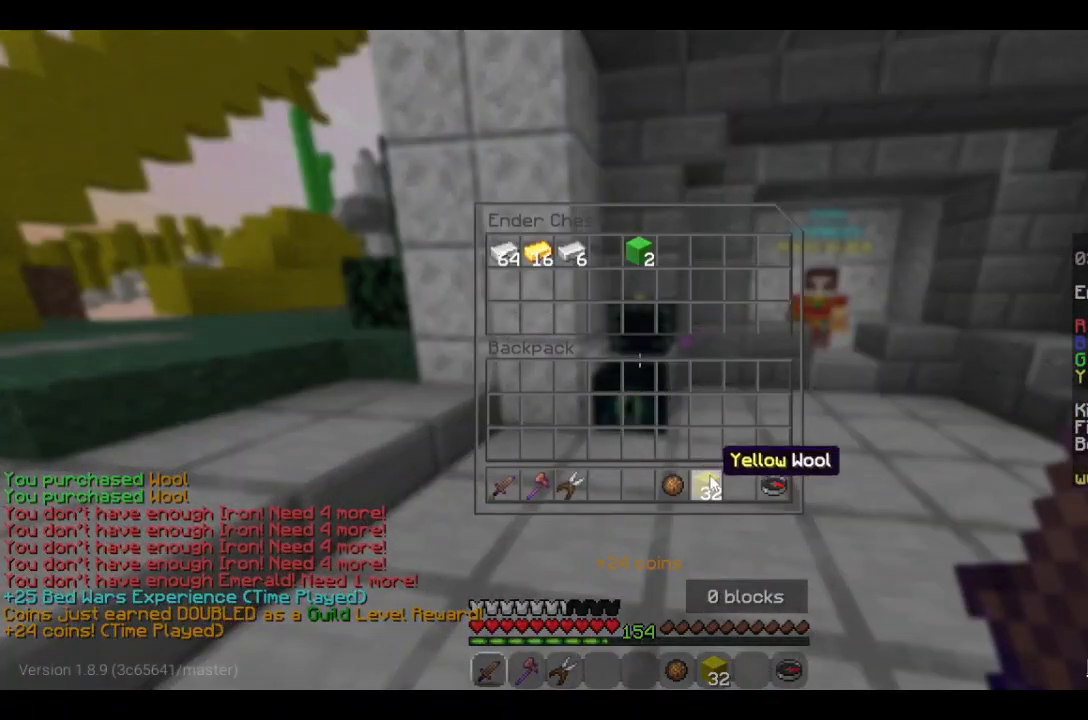
{"keys": ["a", "w"], "mouse": [], "events": [[266, "a", "down"], [266, "w", "down"]]}
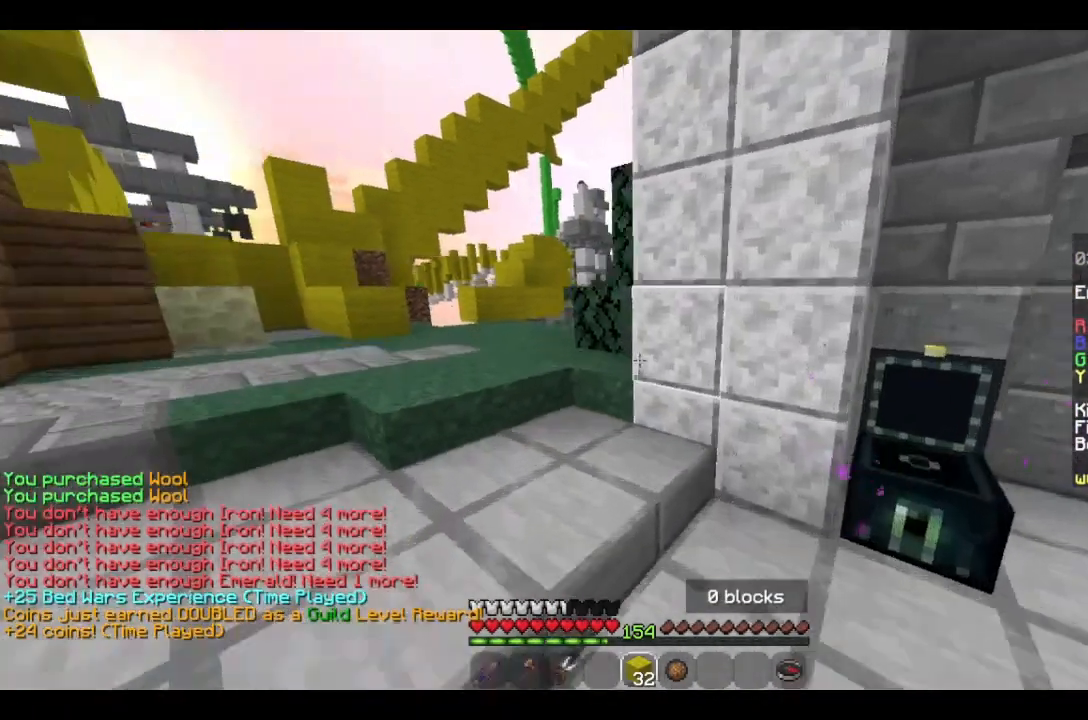
{"keys": ["a", "w"], "mouse": [], "events": []}
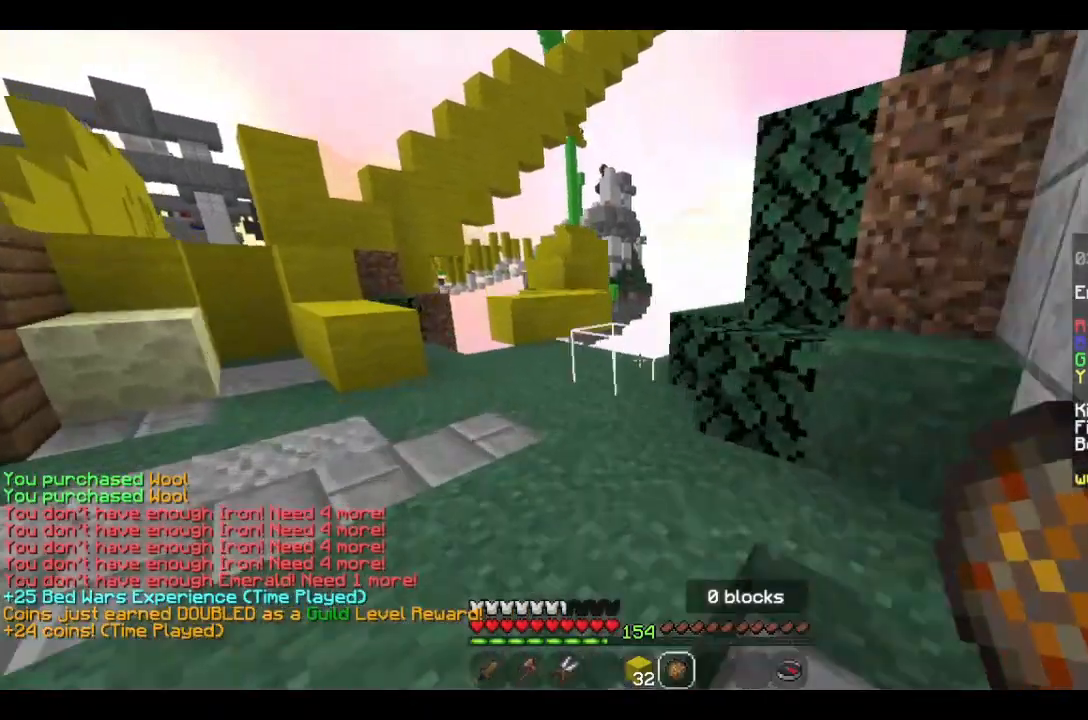
{"keys": ["w"], "mouse": [], "events": [[166, "a", "up"]]}
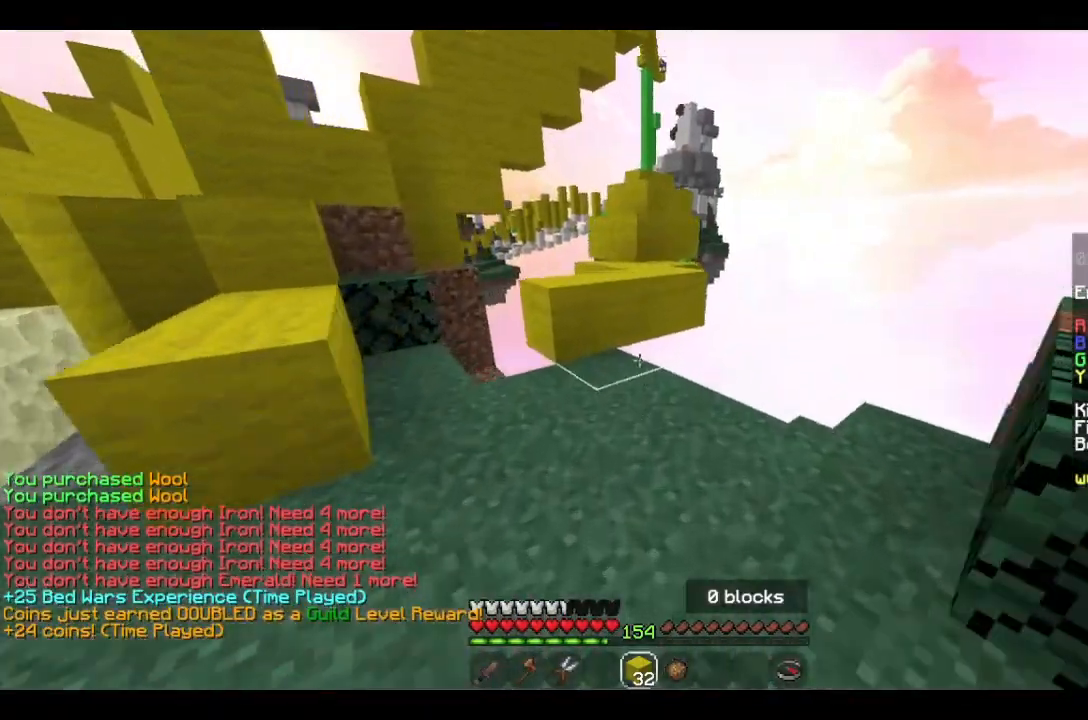
{"keys": ["w"], "mouse": [], "events": [[266, "a", "down"], [433, "a", "up"]]}
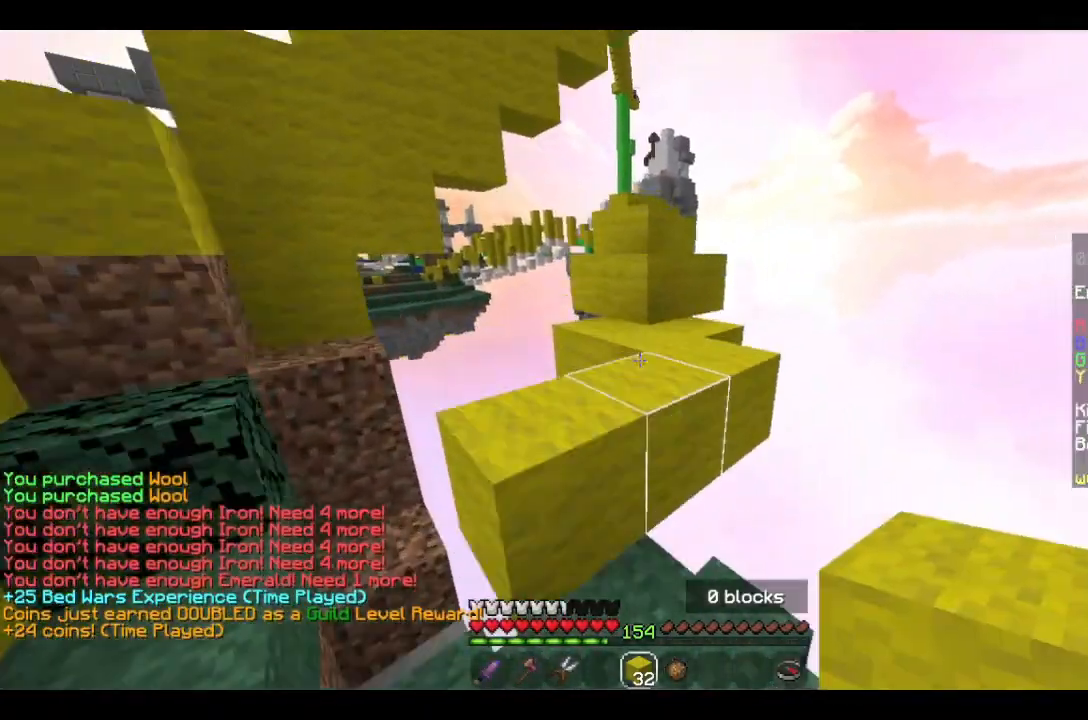
{"keys": ["w"], "mouse": [], "events": [[100, "d", "down"], [300, "d", "up"]]}
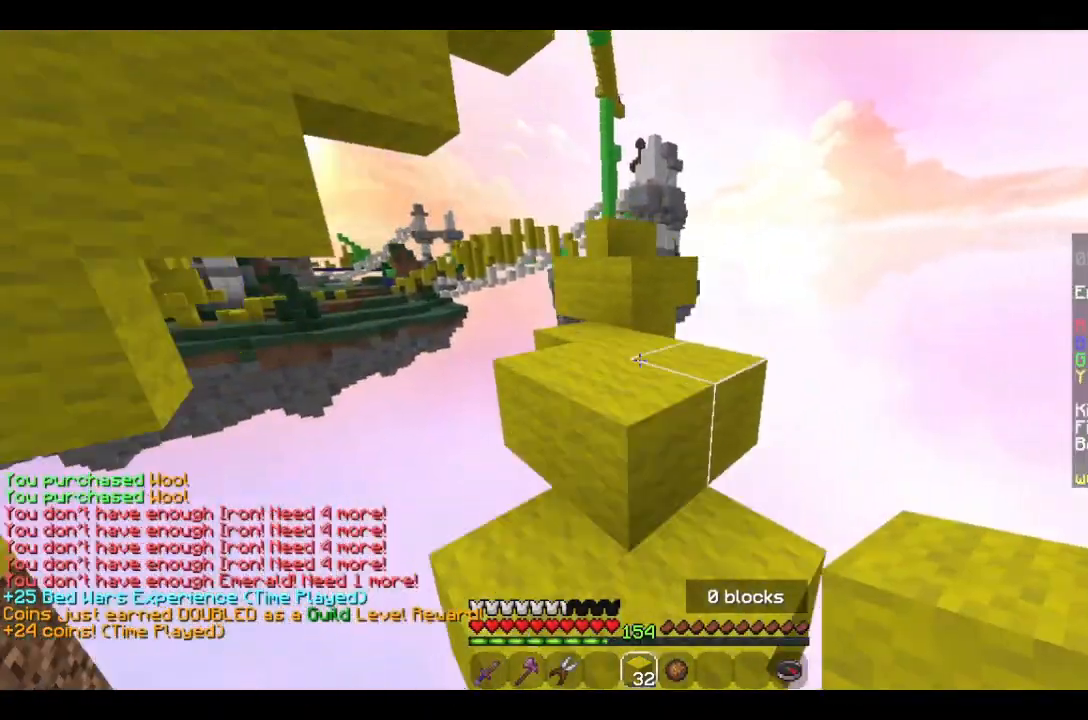
{"keys": ["w"], "mouse": [], "events": []}
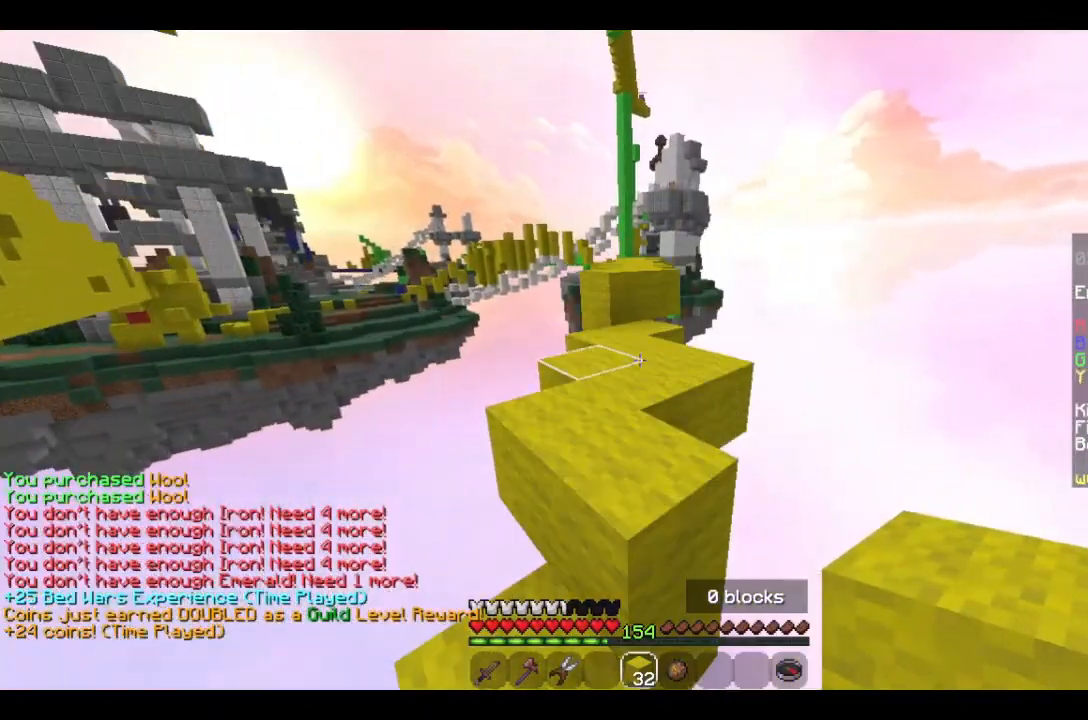
{"keys": ["w"], "mouse": [], "events": []}
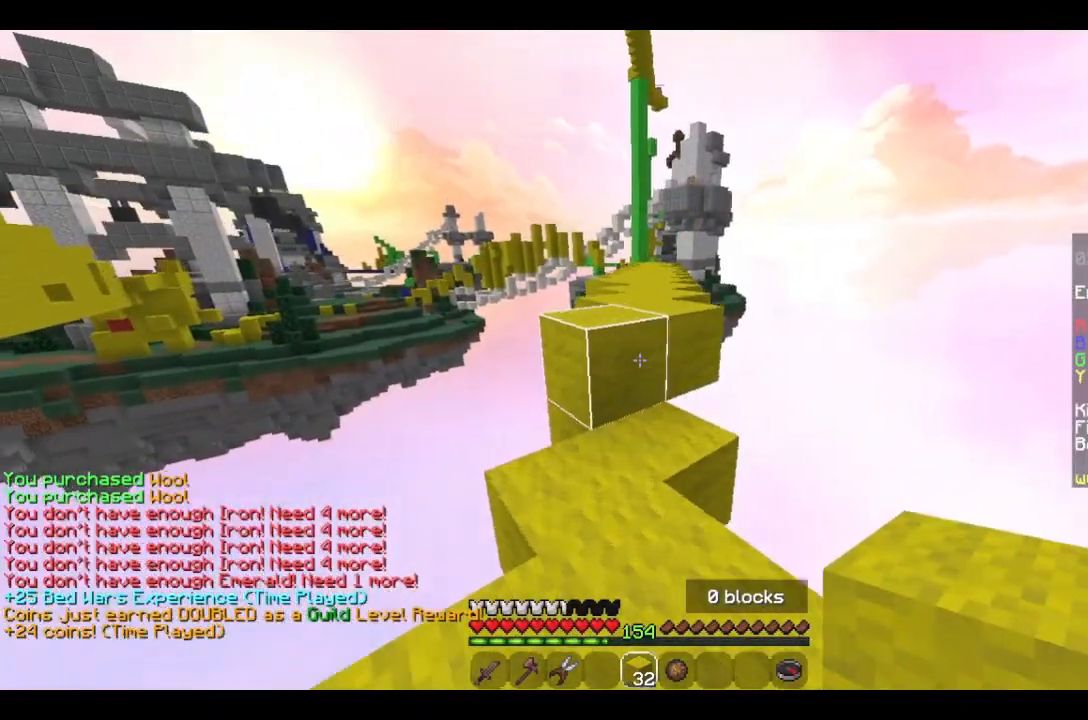
{"keys": ["w"], "mouse": [], "events": []}
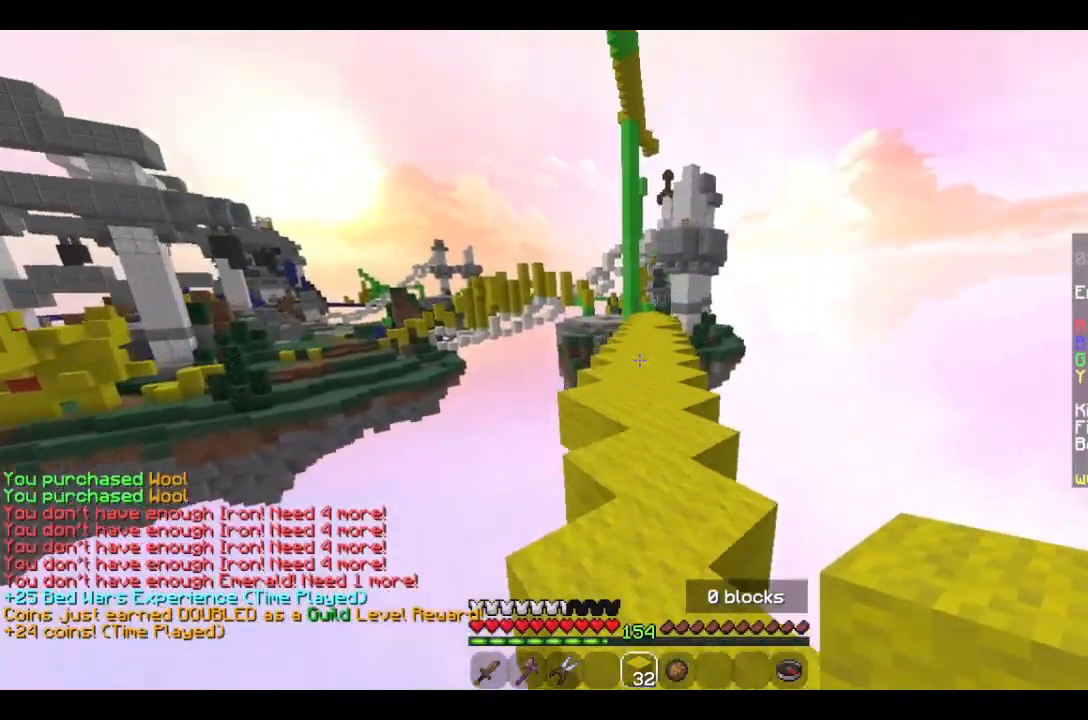
{"keys": ["w"], "mouse": [], "events": []}
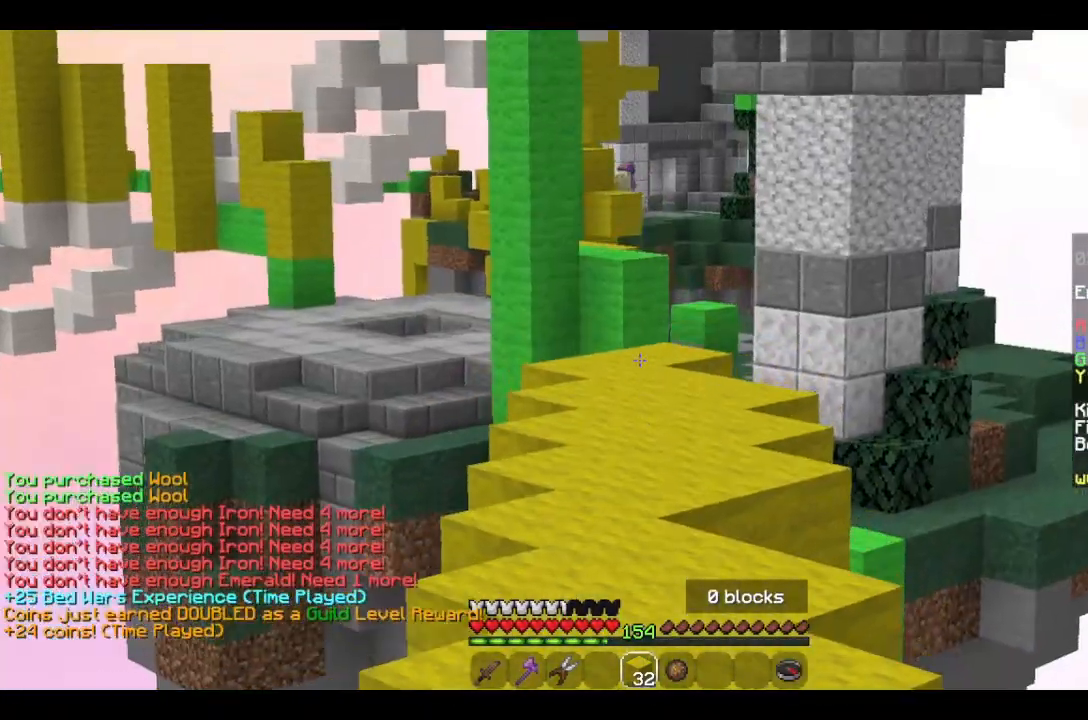
{"keys": ["w"], "mouse": [], "events": []}
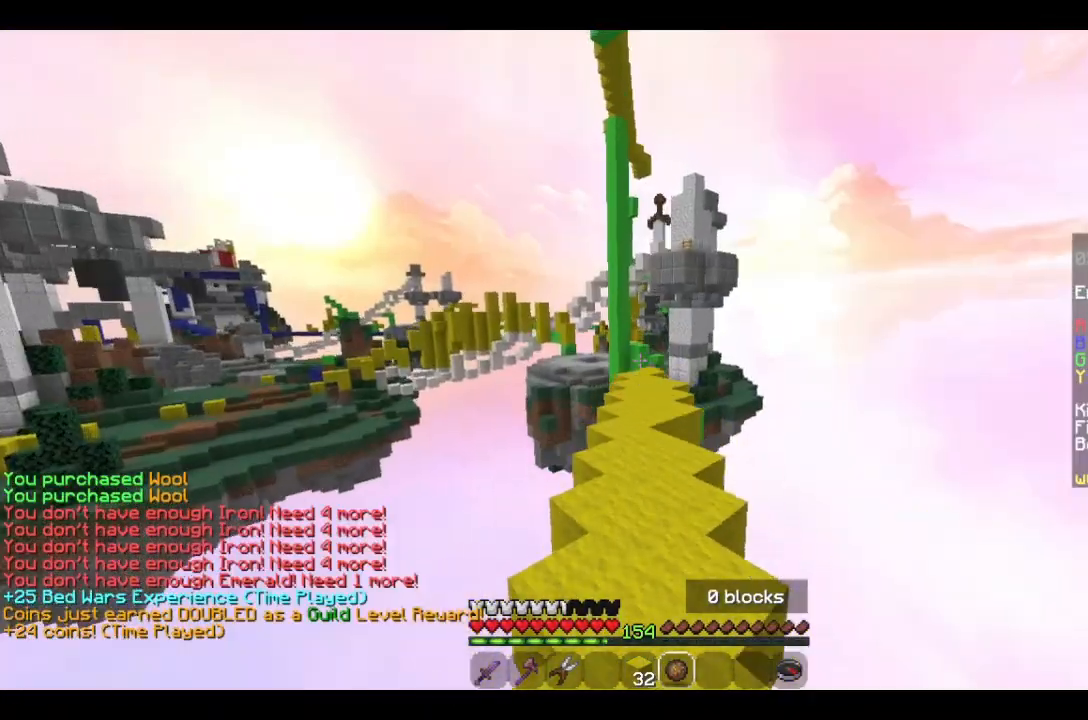
{"keys": ["w"], "mouse": [], "events": []}
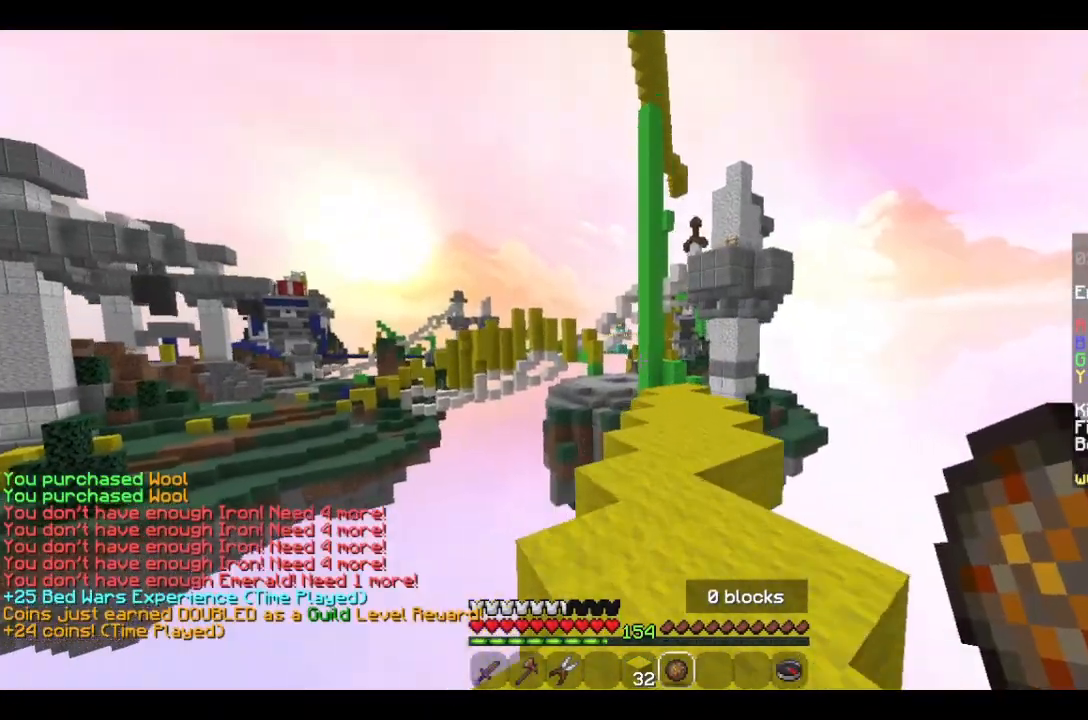
{"keys": ["w"], "mouse": [], "events": []}
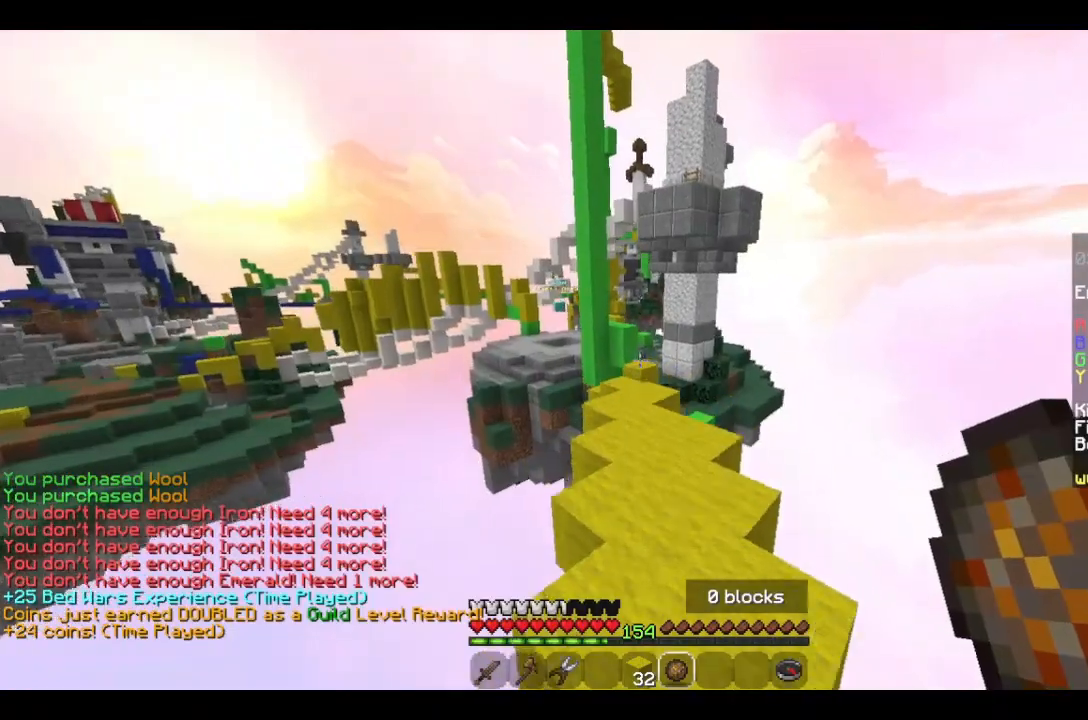
{"keys": ["w"], "mouse": [], "events": []}